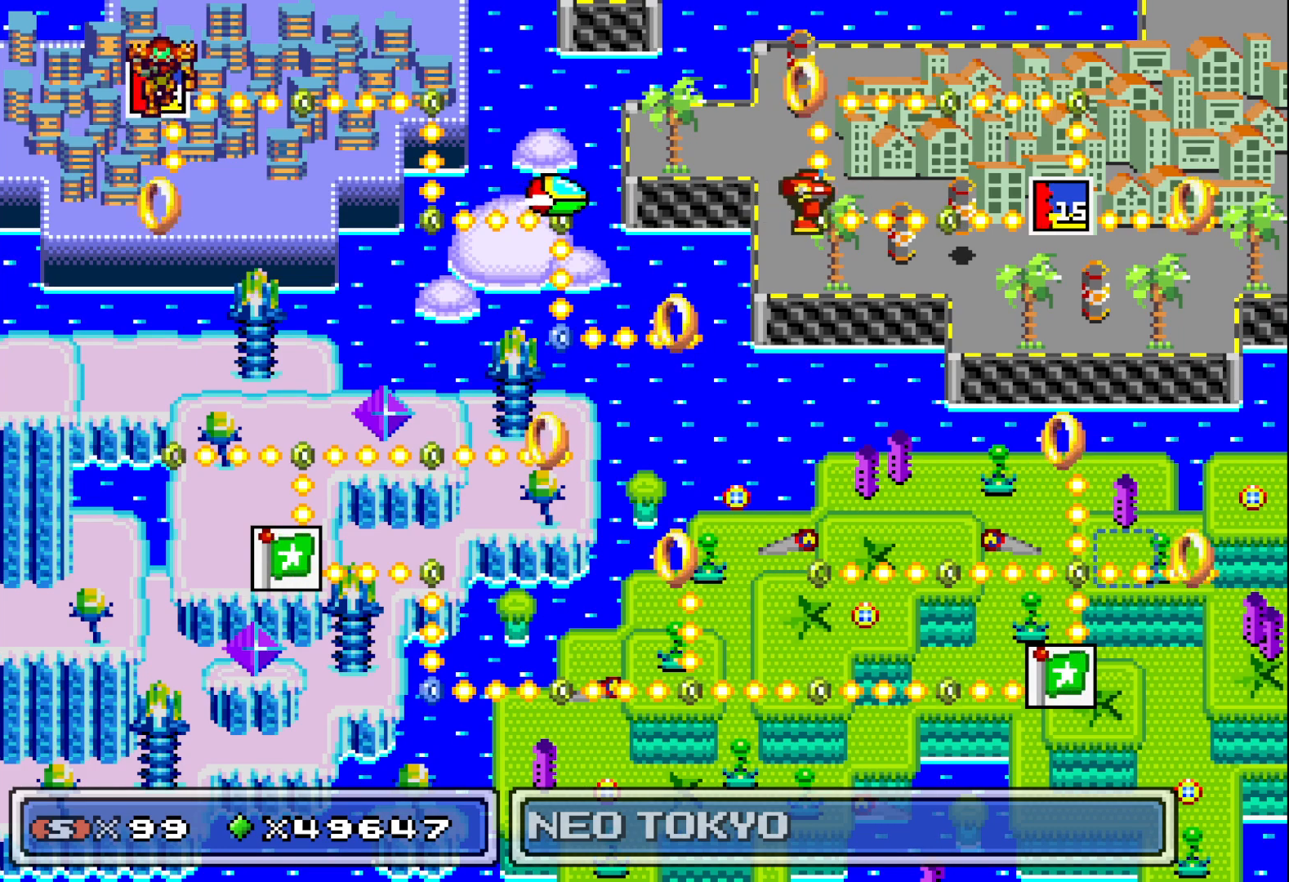
Gameplay with a controller (Xbox layout); each line is a JSON object with the inputs held at the frame after it. "events" lists button and stick changes between this image and that frame as [ms after this image, input, new state], when the widget could be followed in between. Not read: left_stick right_stick.
{"buttons": [], "events": [[233, "START", "down"], [367, "START", "up"]]}
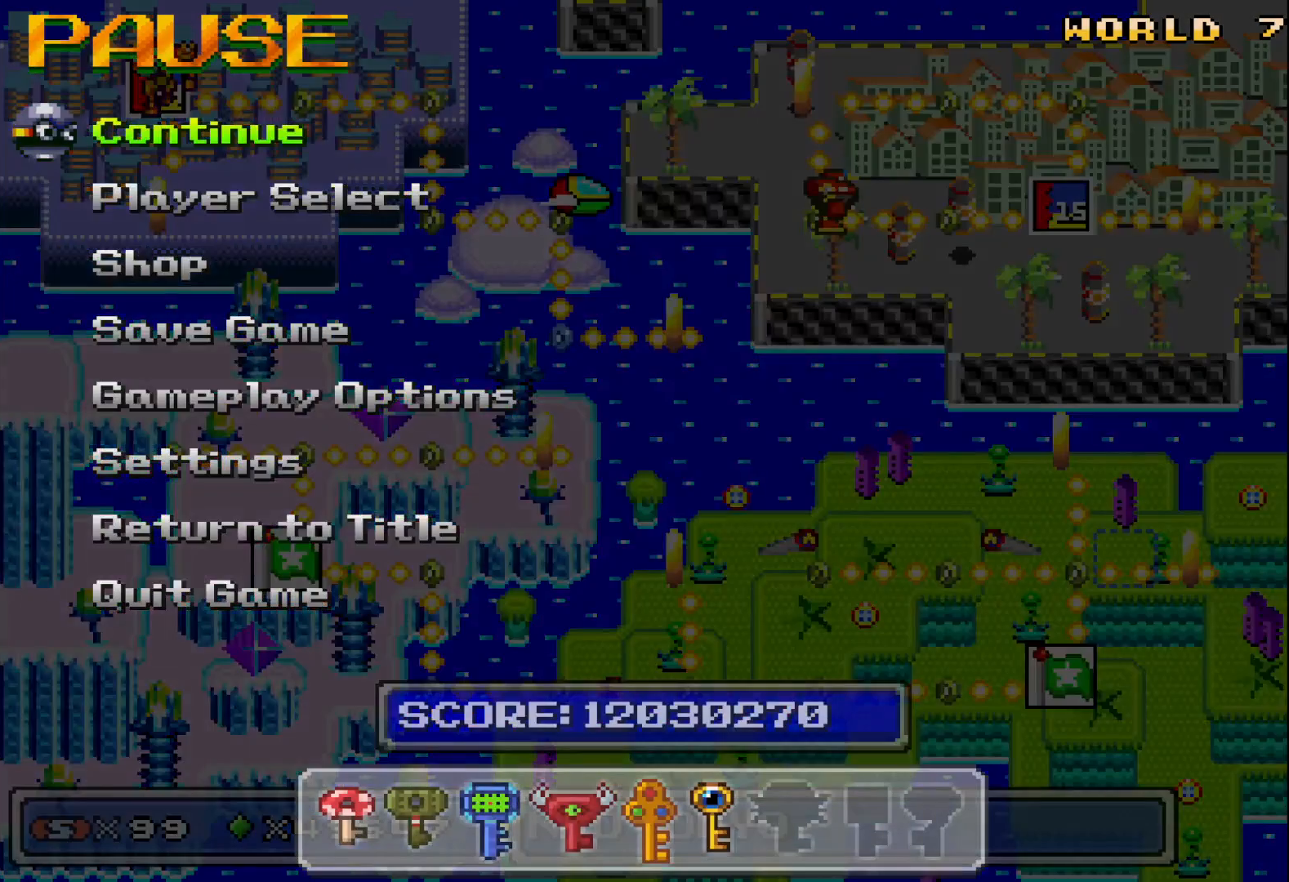
{"buttons": ["DPAD_DOWN"], "events": [[267, "DPAD_DOWN", "down"], [367, "DPAD_DOWN", "up"], [483, "DPAD_DOWN", "down"]]}
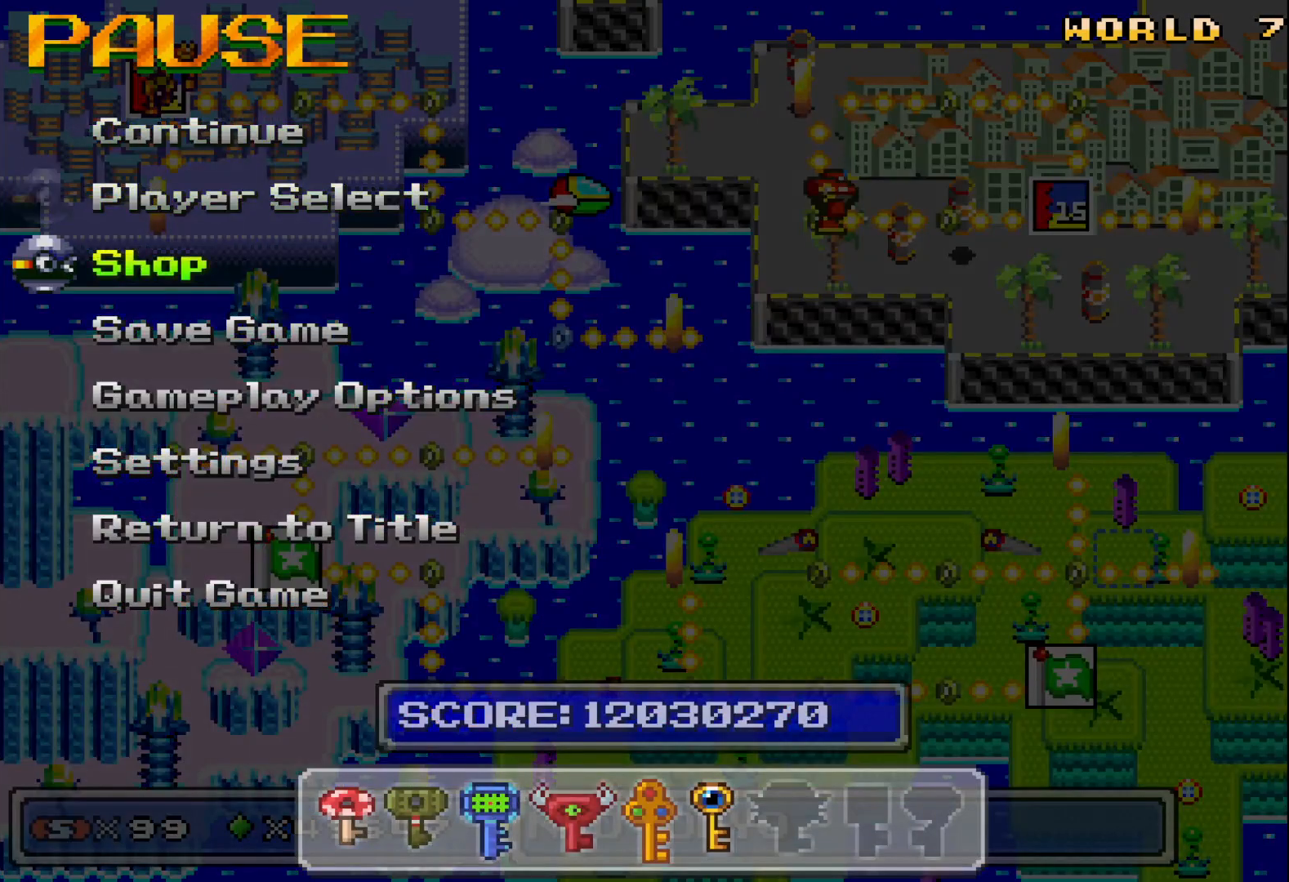
{"buttons": ["A"], "events": [[83, "DPAD_DOWN", "up"], [167, "DPAD_DOWN", "down"], [283, "DPAD_DOWN", "up"], [433, "A", "down"]]}
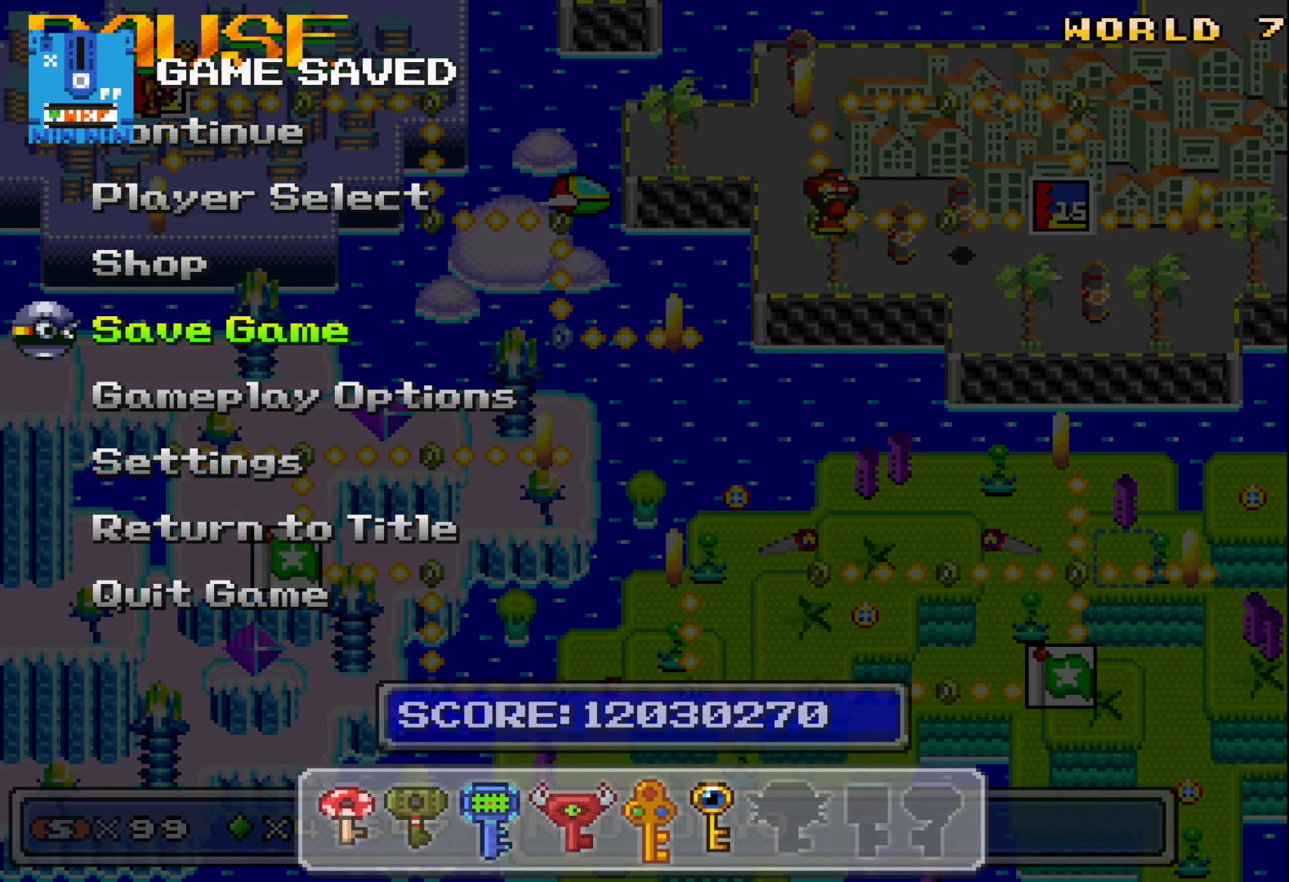
{"buttons": [], "events": [[33, "A", "up"], [400, "A", "down"], [483, "A", "up"]]}
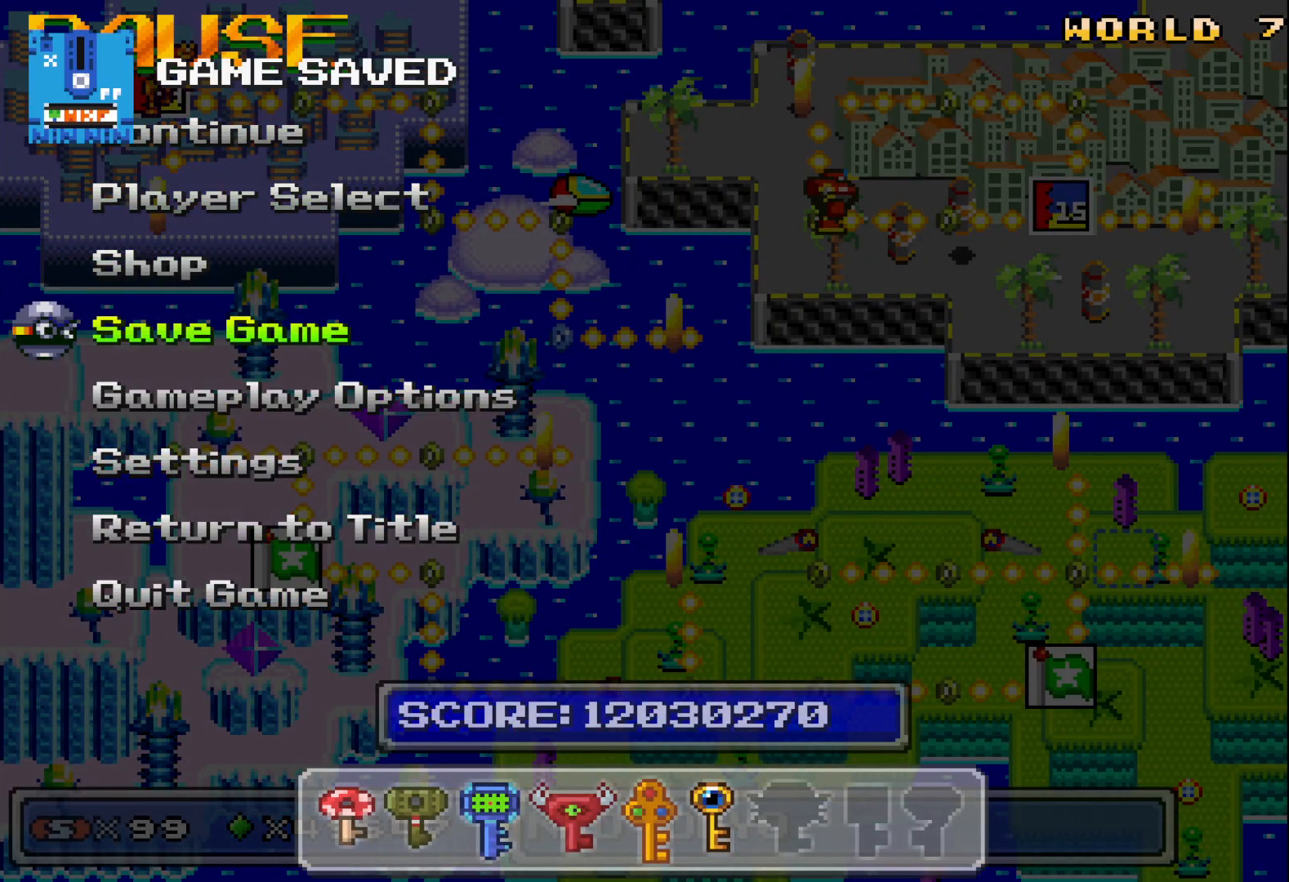
{"buttons": [], "events": [[250, "A", "down"], [333, "A", "up"]]}